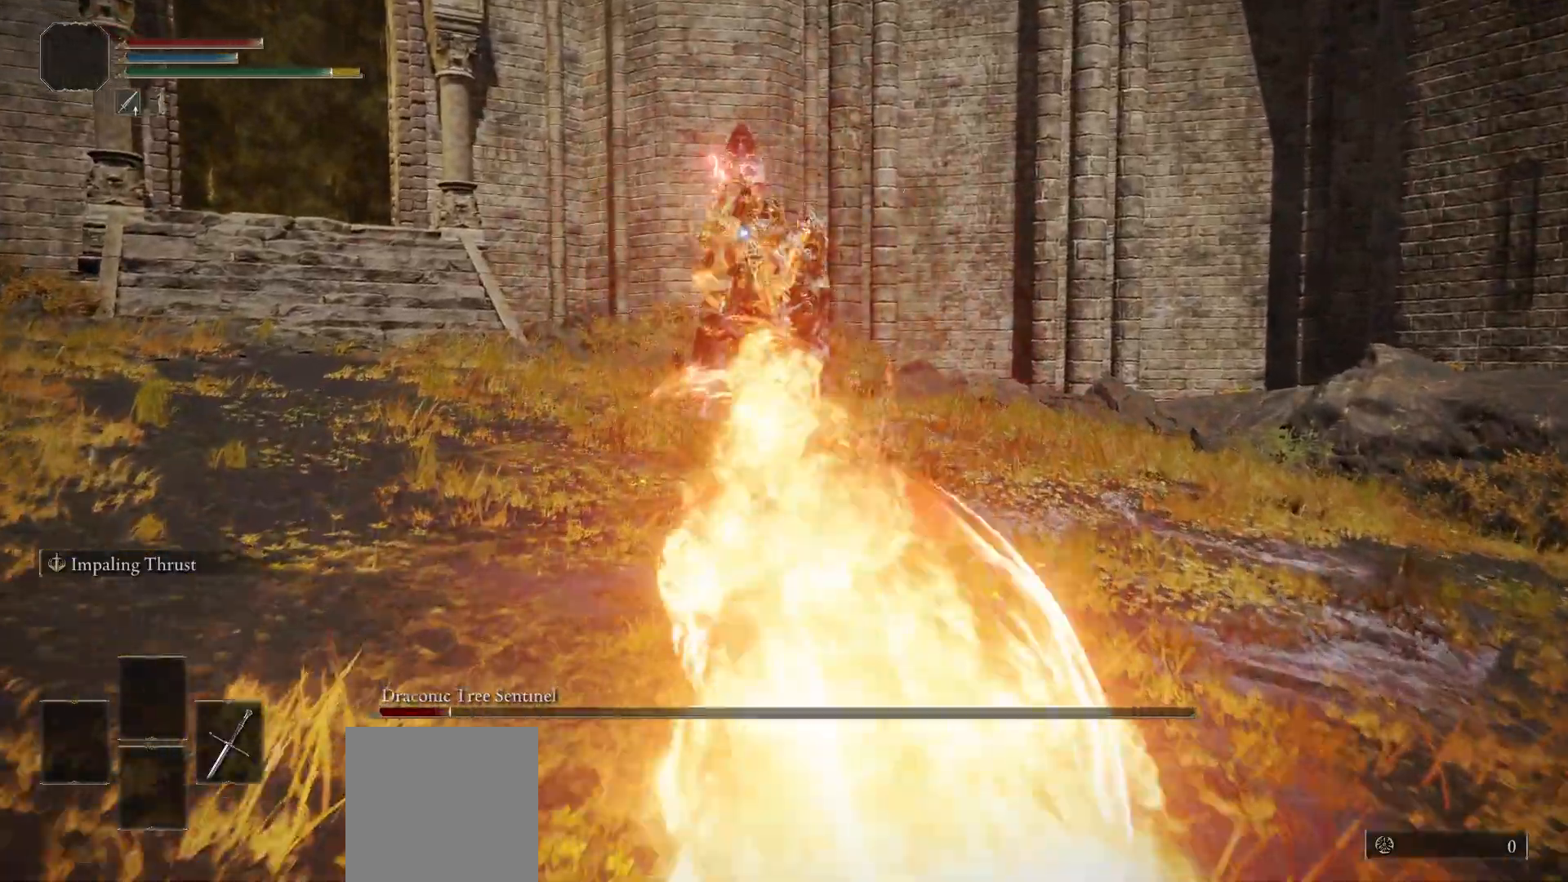
Gameplay with a controller (Xbox layout); each line is a JSON object with the inputs held at the frame after it. "events" lists button and stick changes between this image and that frame as [ms after this image, input, new state], when the widget could be followed in between. Not read: L3 R3.
{"buttons": [], "left_stick": "up-left", "right_stick": "center", "events": []}
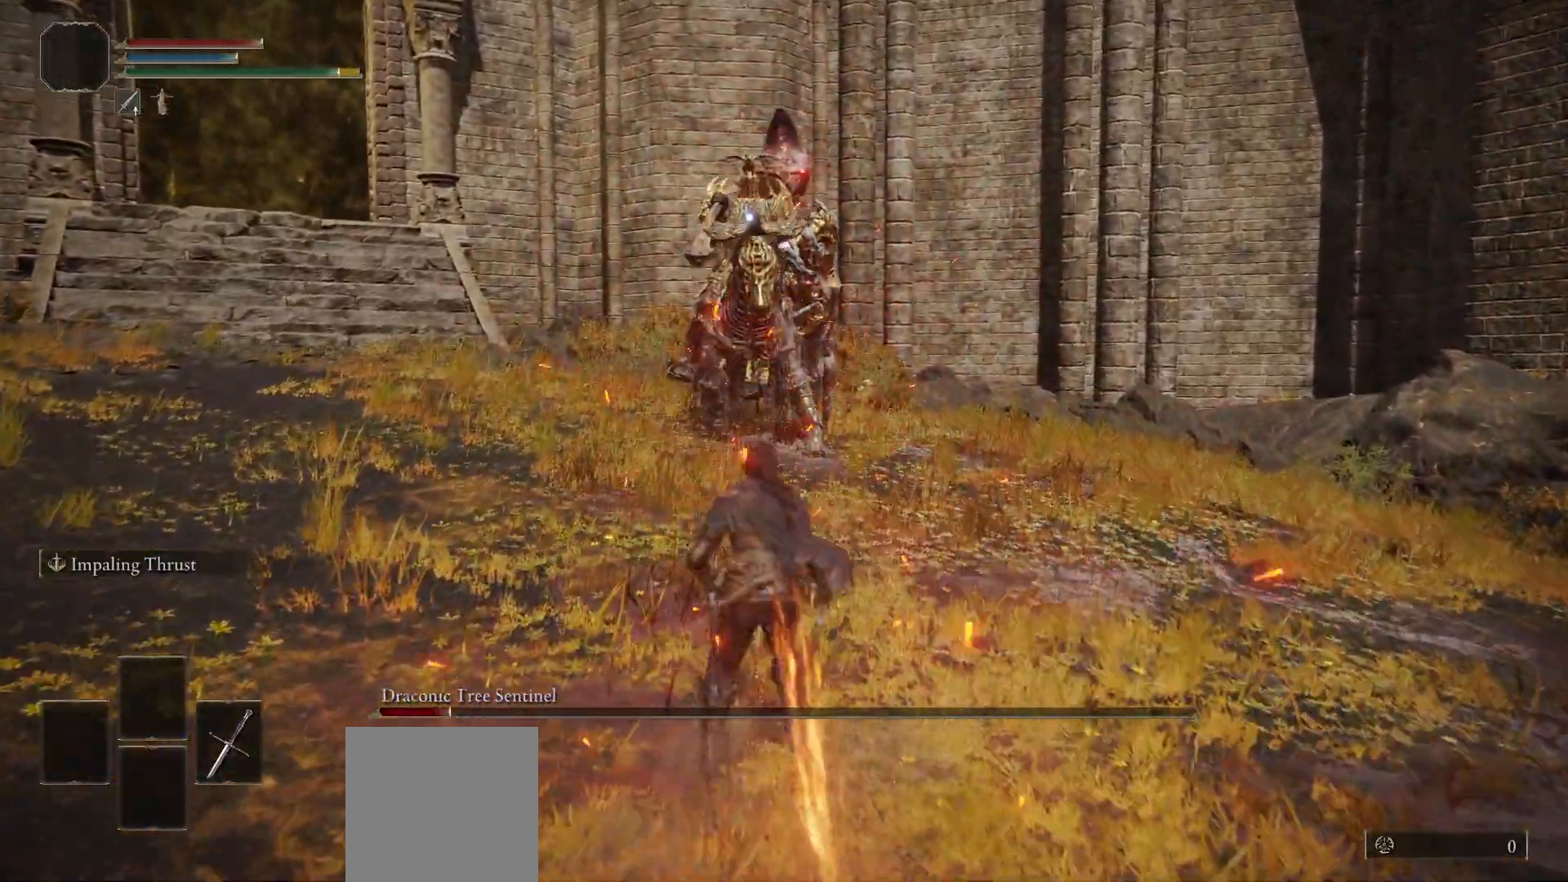
{"buttons": [], "left_stick": "up-left", "right_stick": "center", "events": []}
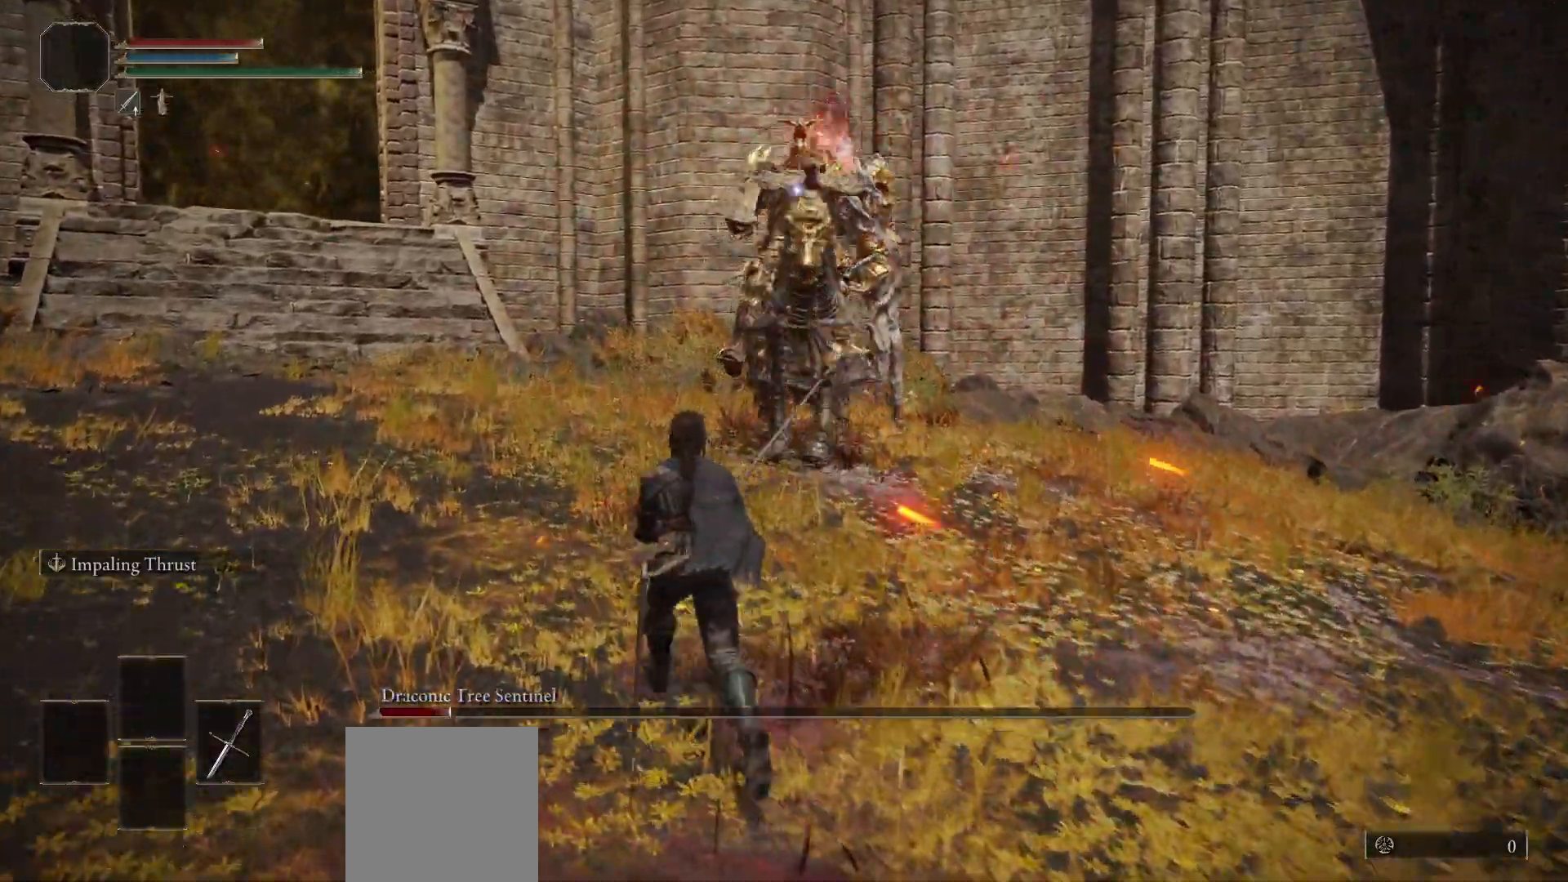
{"buttons": [], "left_stick": "center", "right_stick": "center", "events": [[350, "left_stick", "center"]]}
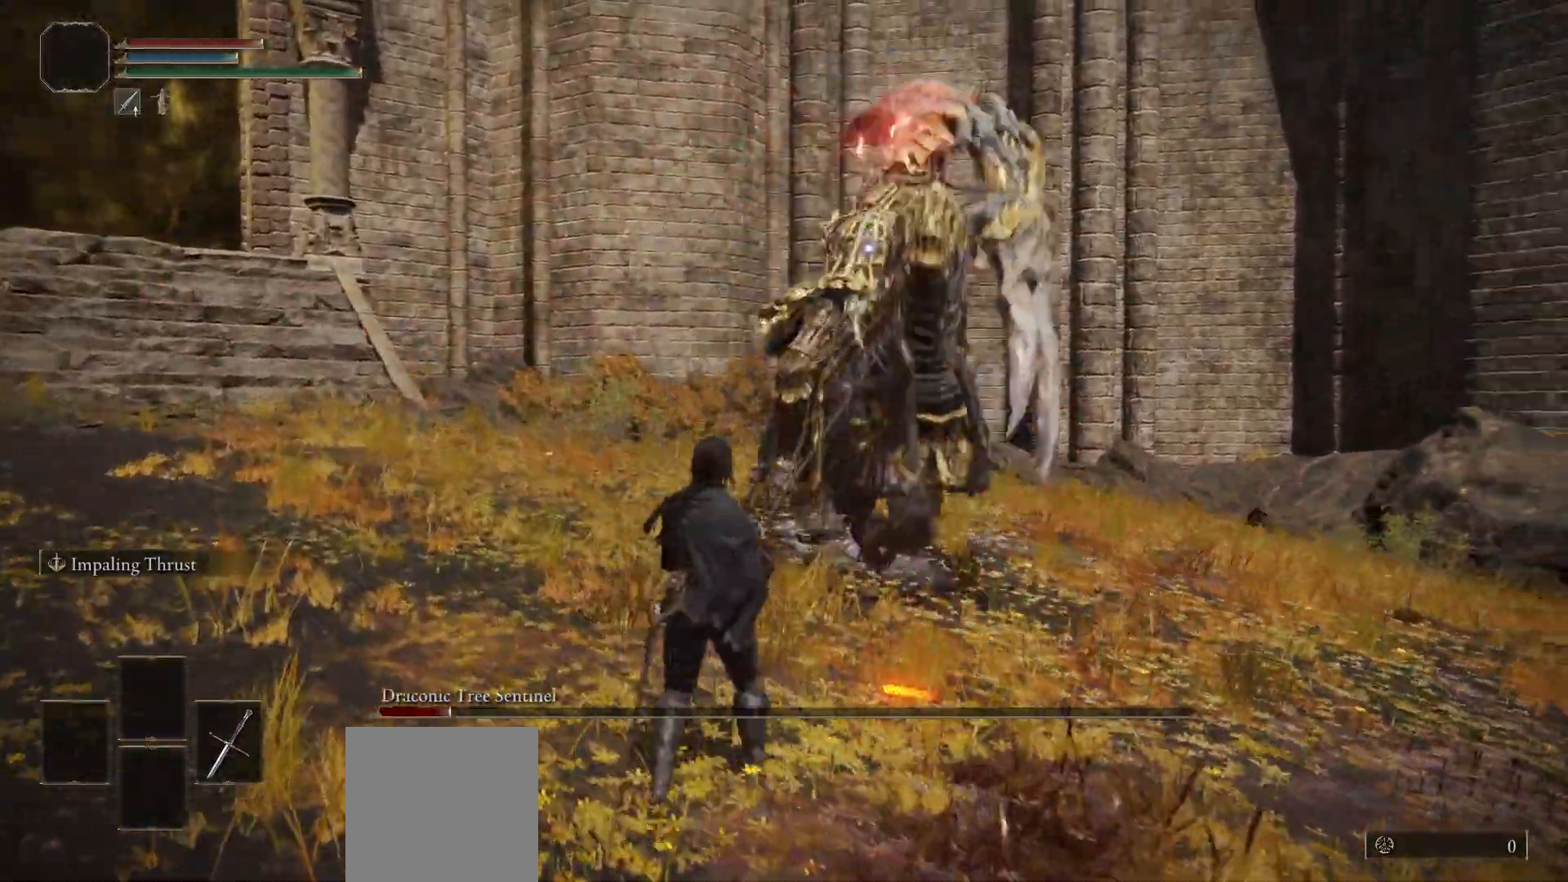
{"buttons": ["B"], "left_stick": "up-right", "right_stick": "center", "events": [[333, "left_stick", "up-right"], [483, "B", "down"]]}